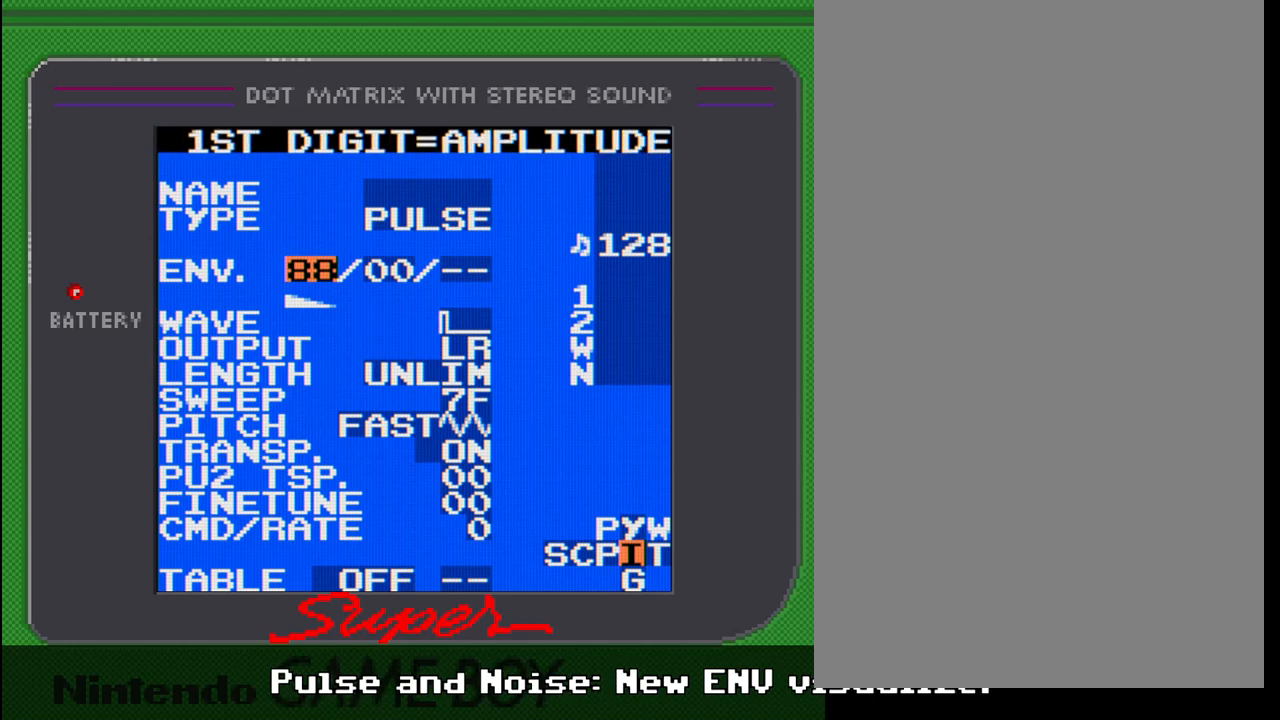
Gameplay with a controller (Nintendo layout); each line is a JSON object with the inputs held at the frame after it. "events" lists button and stick changes between this image and that frame as [ms after this image, input, new state], when the widget could be followed in between. Not read: L3 R3.
{"buttons": [], "events": [[367, "SELECT", "up"]]}
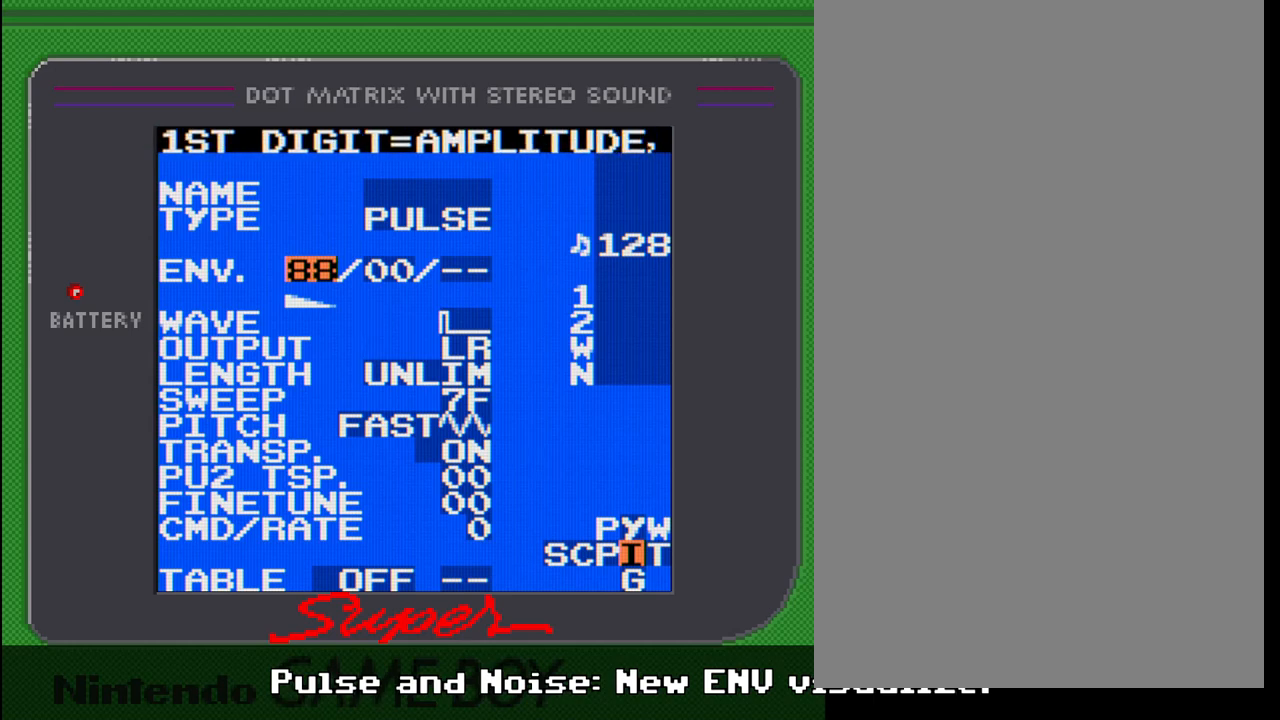
{"buttons": [], "events": []}
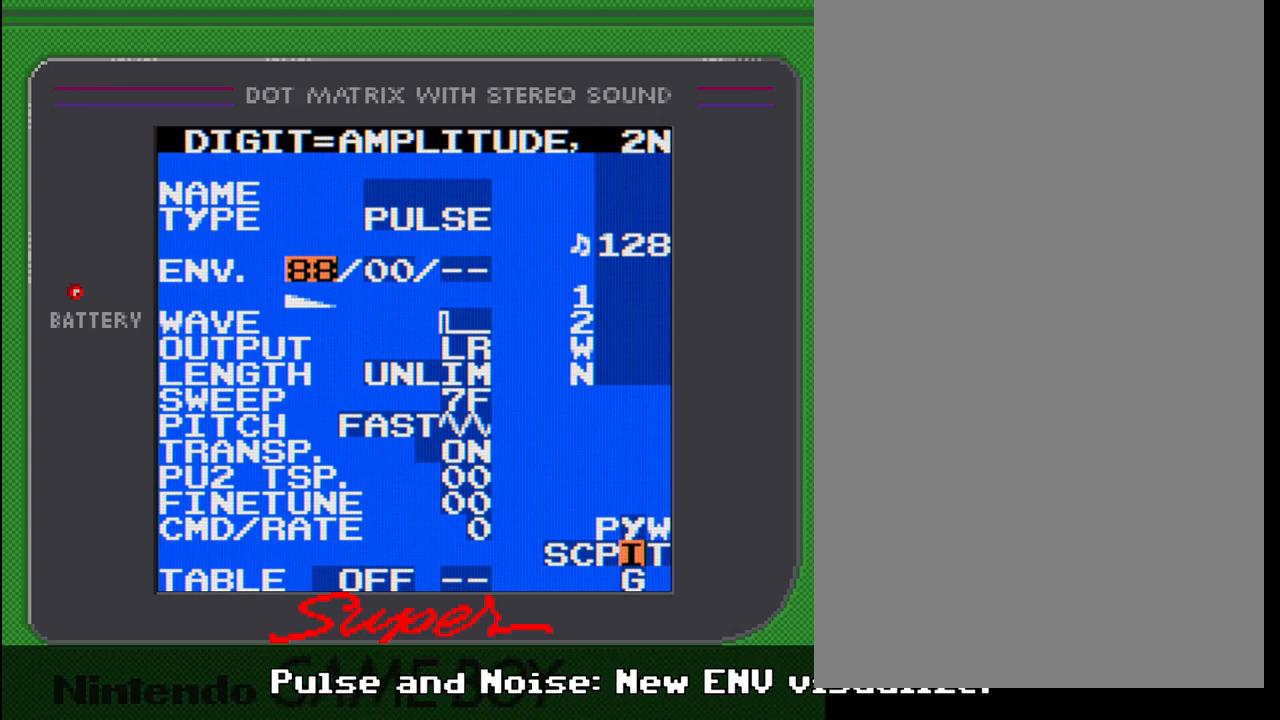
{"buttons": [], "events": []}
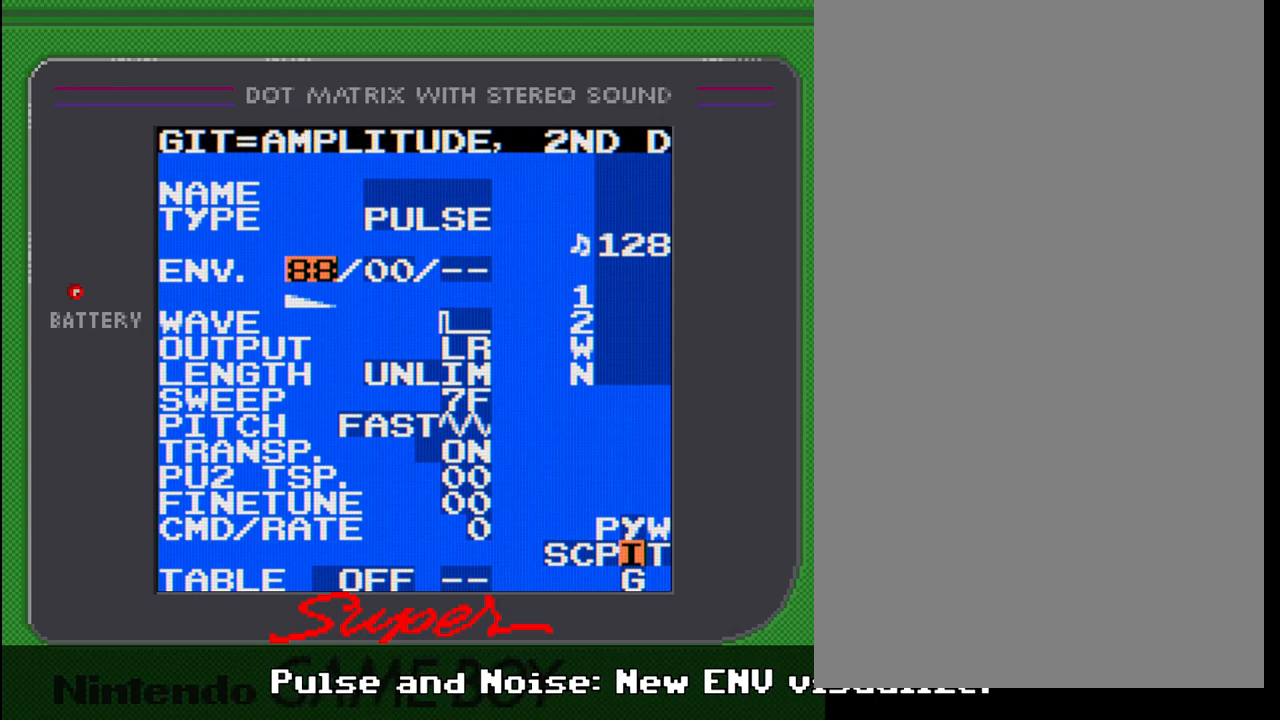
{"buttons": [], "events": []}
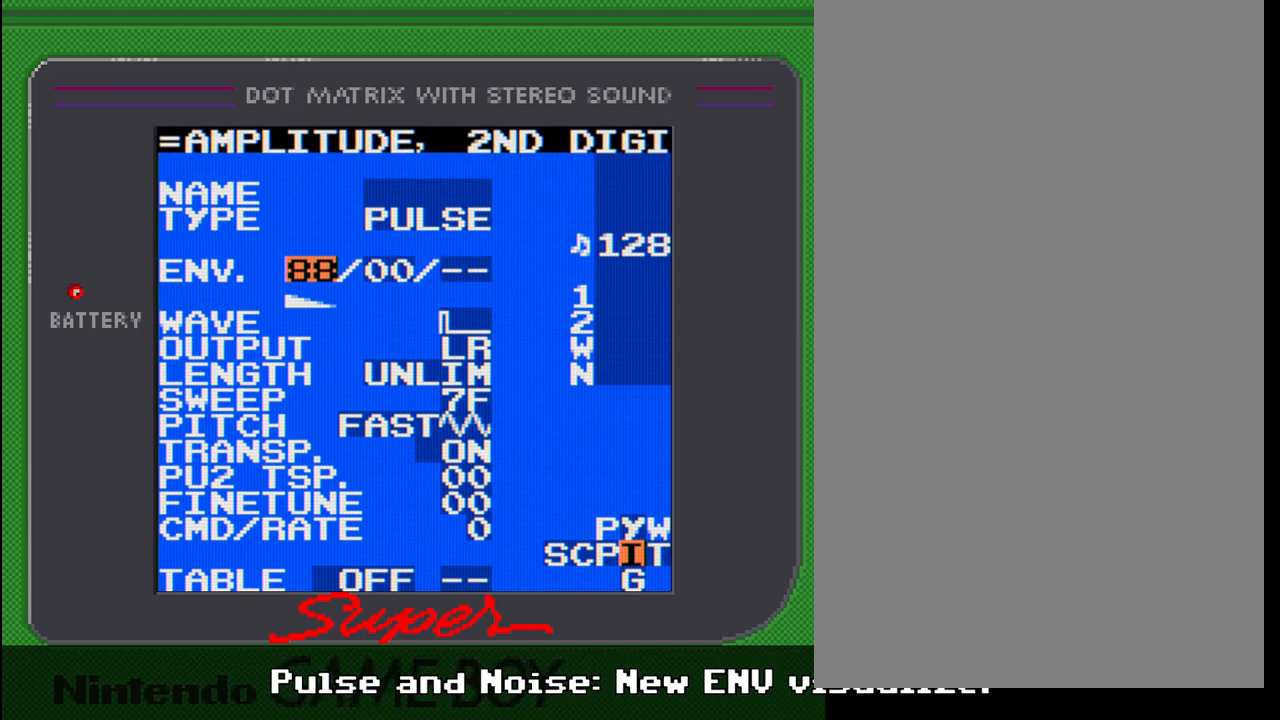
{"buttons": [], "events": []}
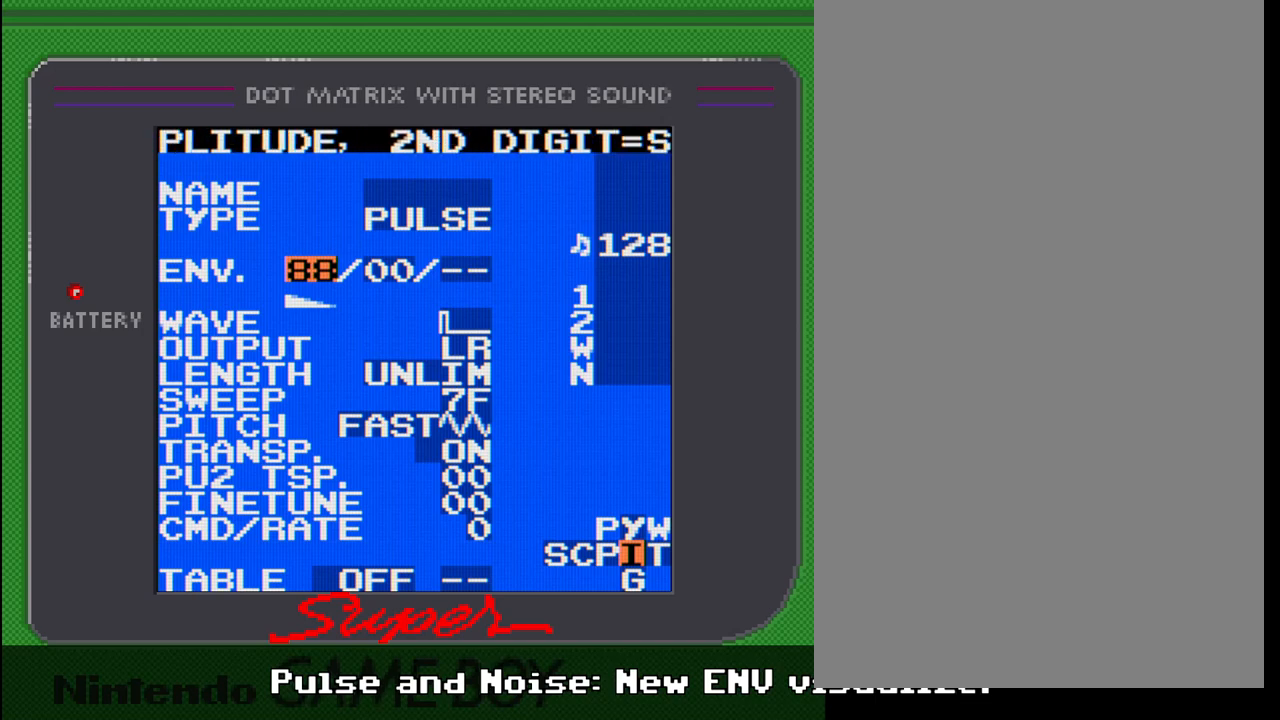
{"buttons": [], "events": []}
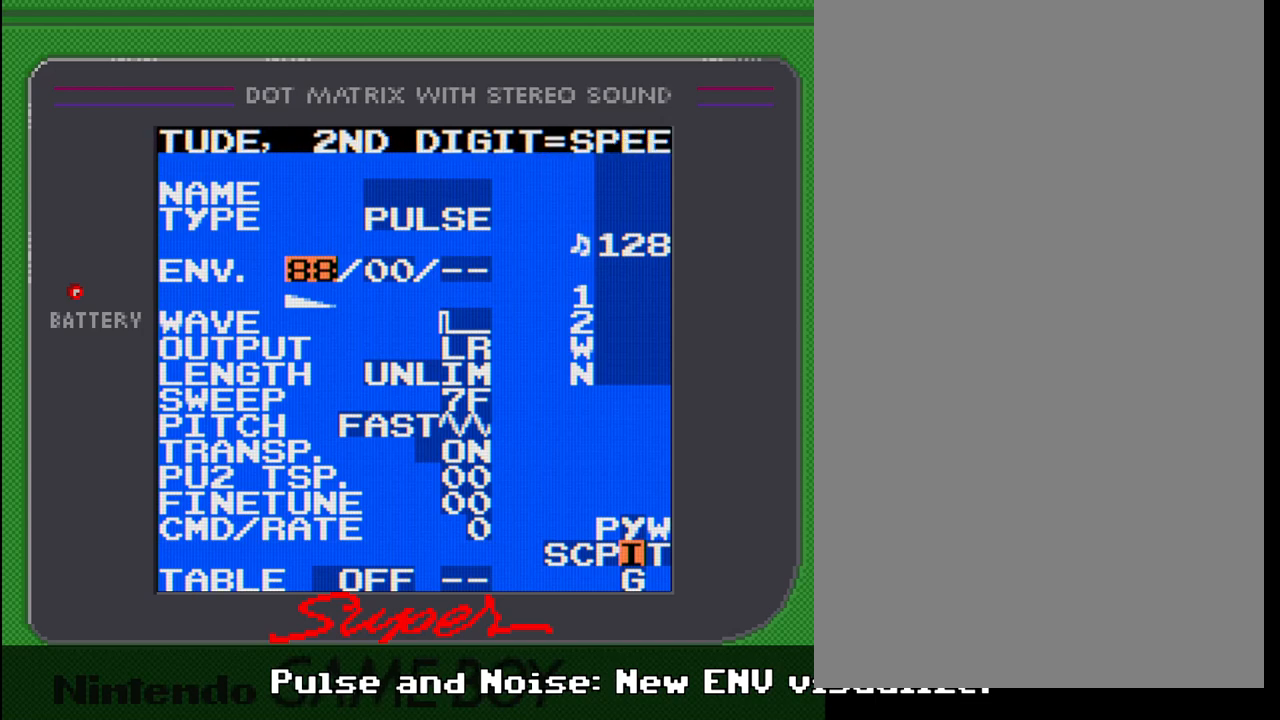
{"buttons": [], "events": []}
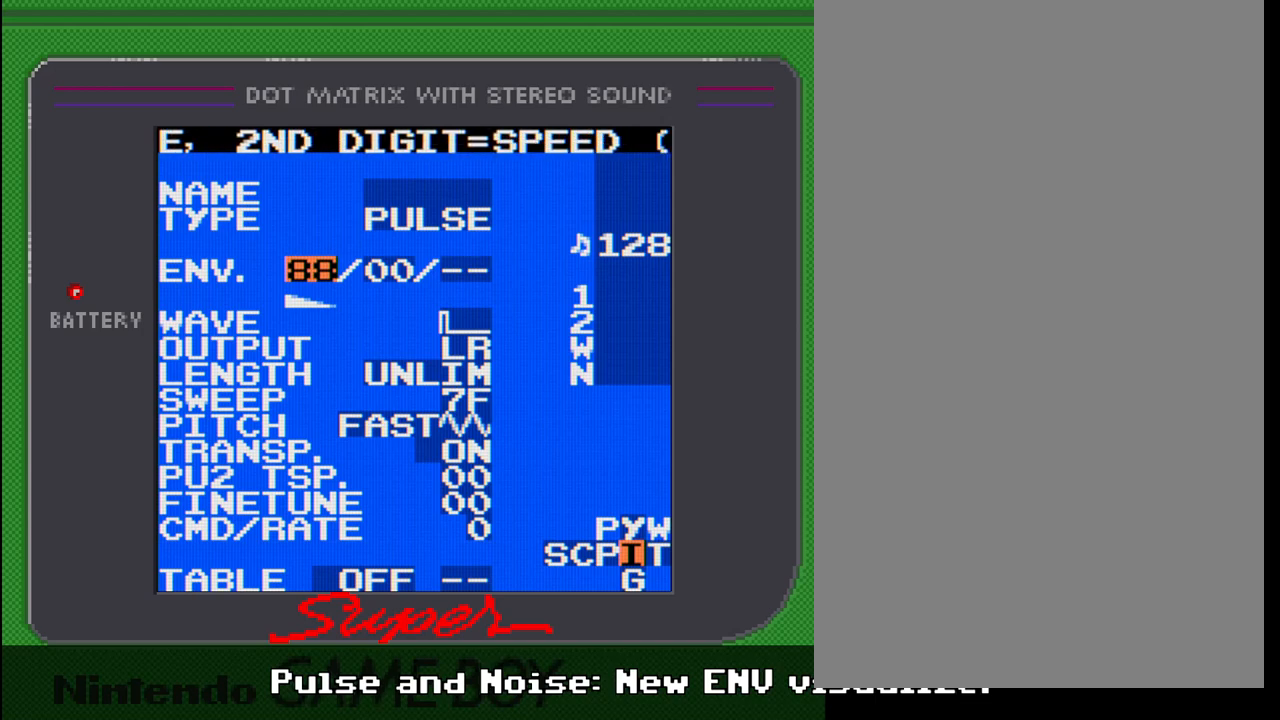
{"buttons": [], "events": []}
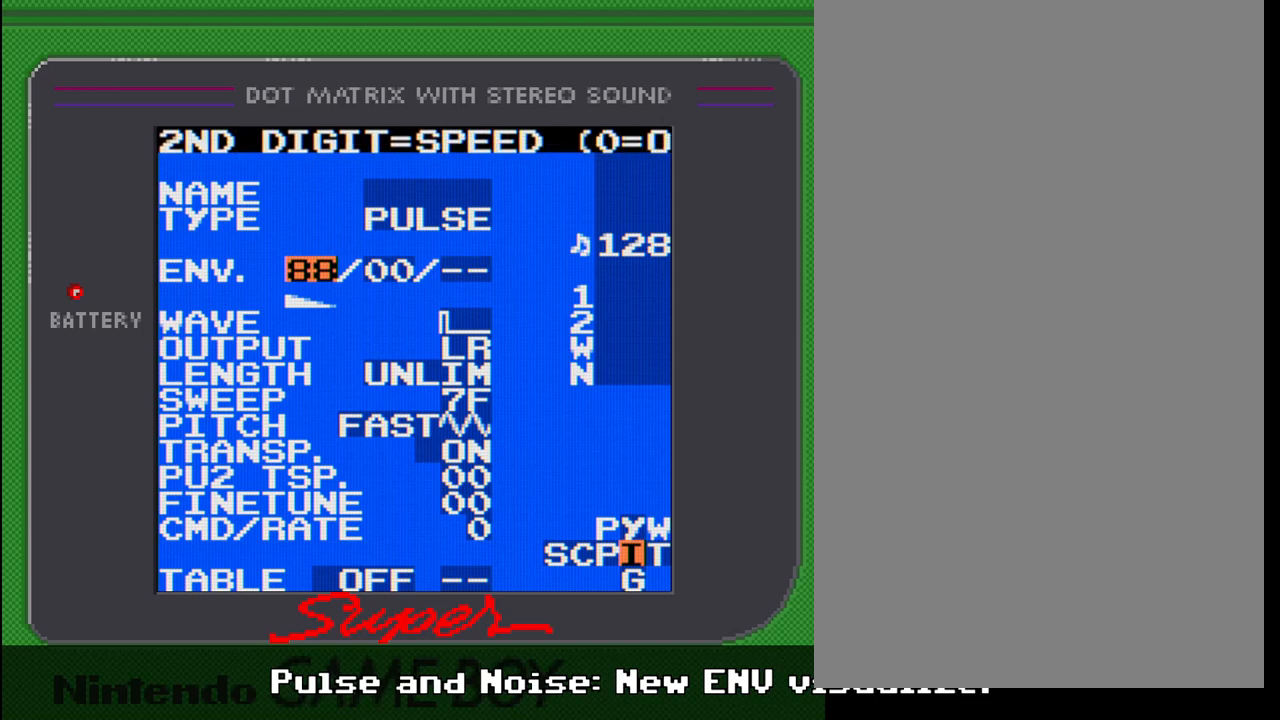
{"buttons": [], "events": []}
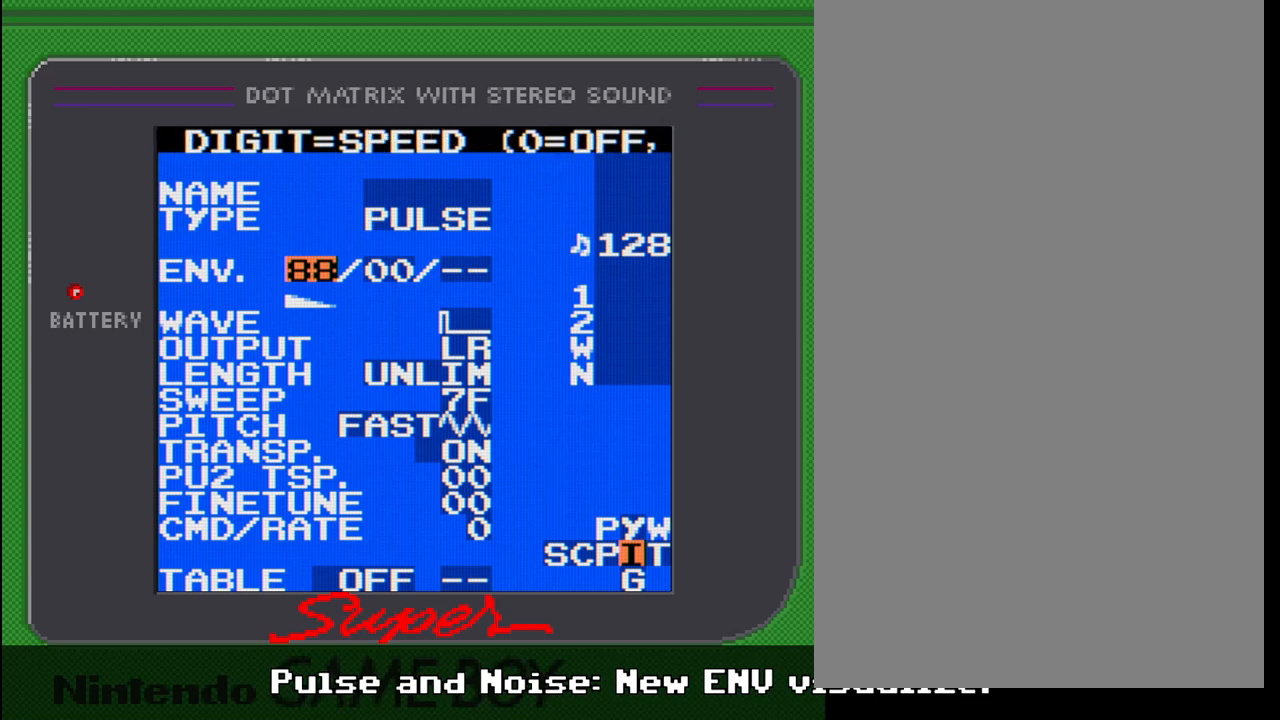
{"buttons": [], "events": []}
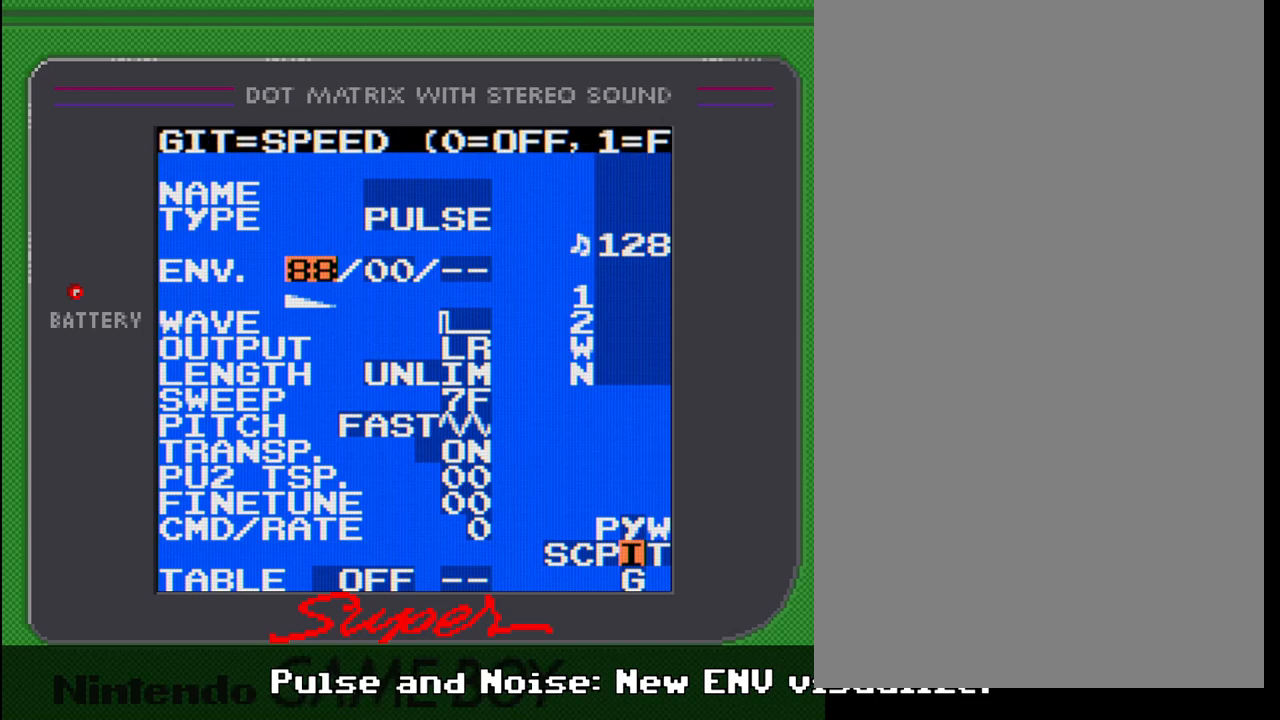
{"buttons": ["A"], "events": [[17, "A", "down"], [283, "DPAD_RIGHT", "down"], [383, "DPAD_RIGHT", "up"]]}
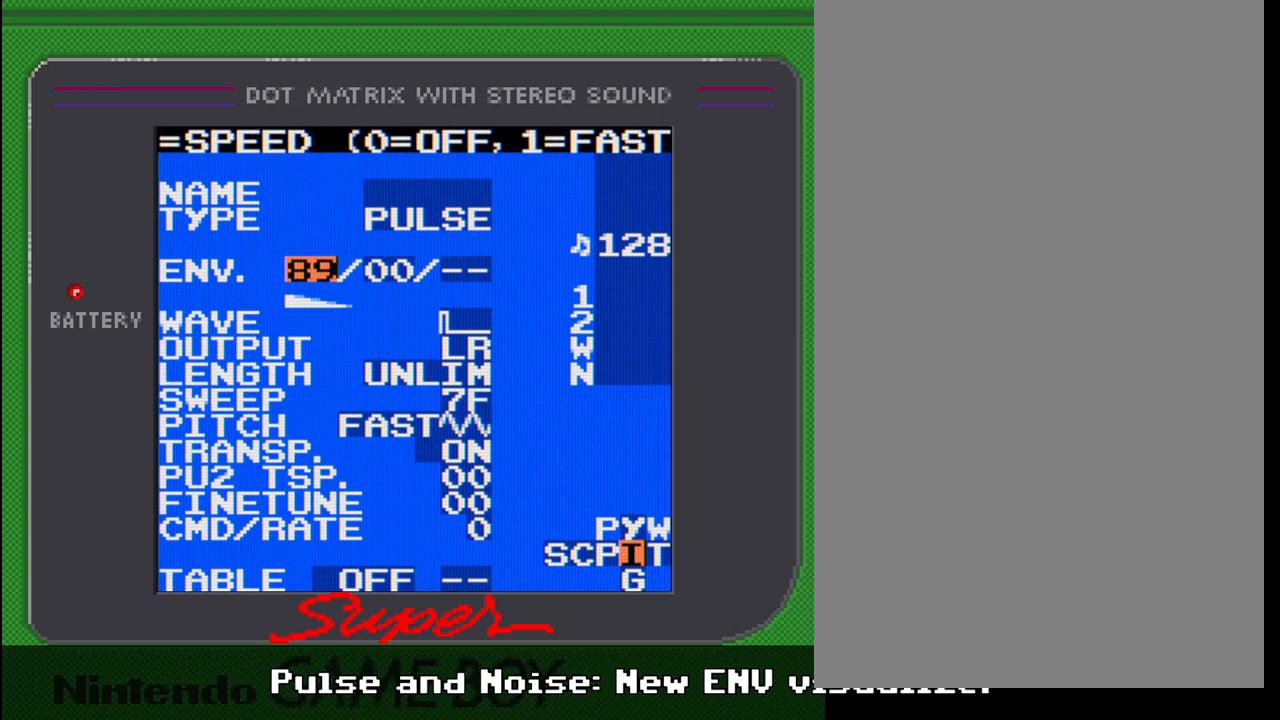
{"buttons": ["A"], "events": [[17, "DPAD_RIGHT", "down"], [100, "DPAD_RIGHT", "up"], [250, "DPAD_RIGHT", "down"], [300, "DPAD_RIGHT", "up"]]}
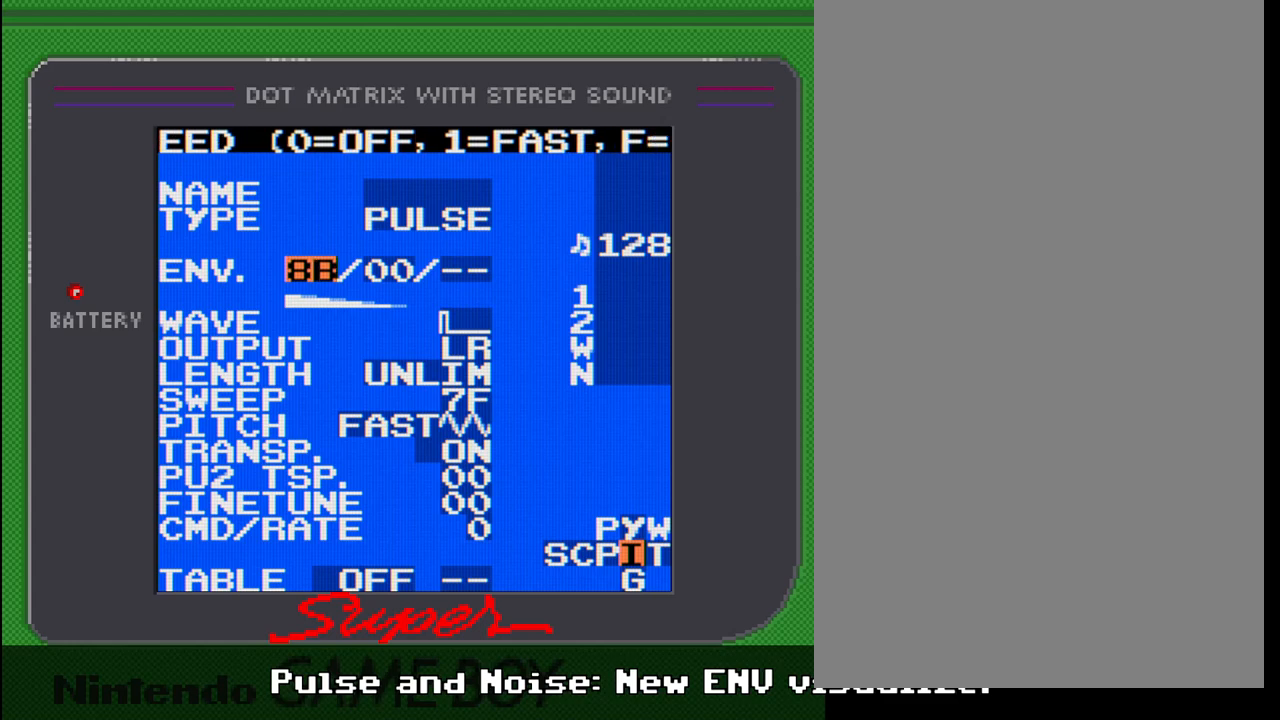
{"buttons": ["A"], "events": [[133, "DPAD_RIGHT", "down"], [200, "DPAD_RIGHT", "up"]]}
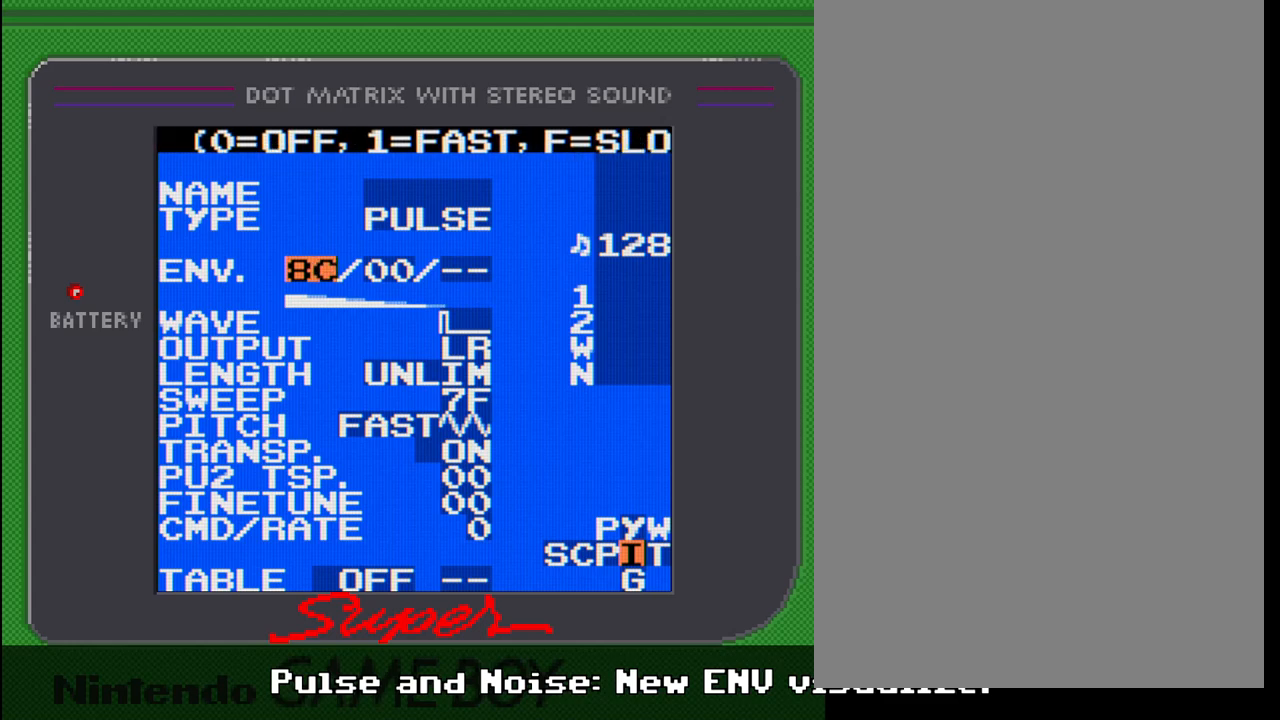
{"buttons": ["A"], "events": []}
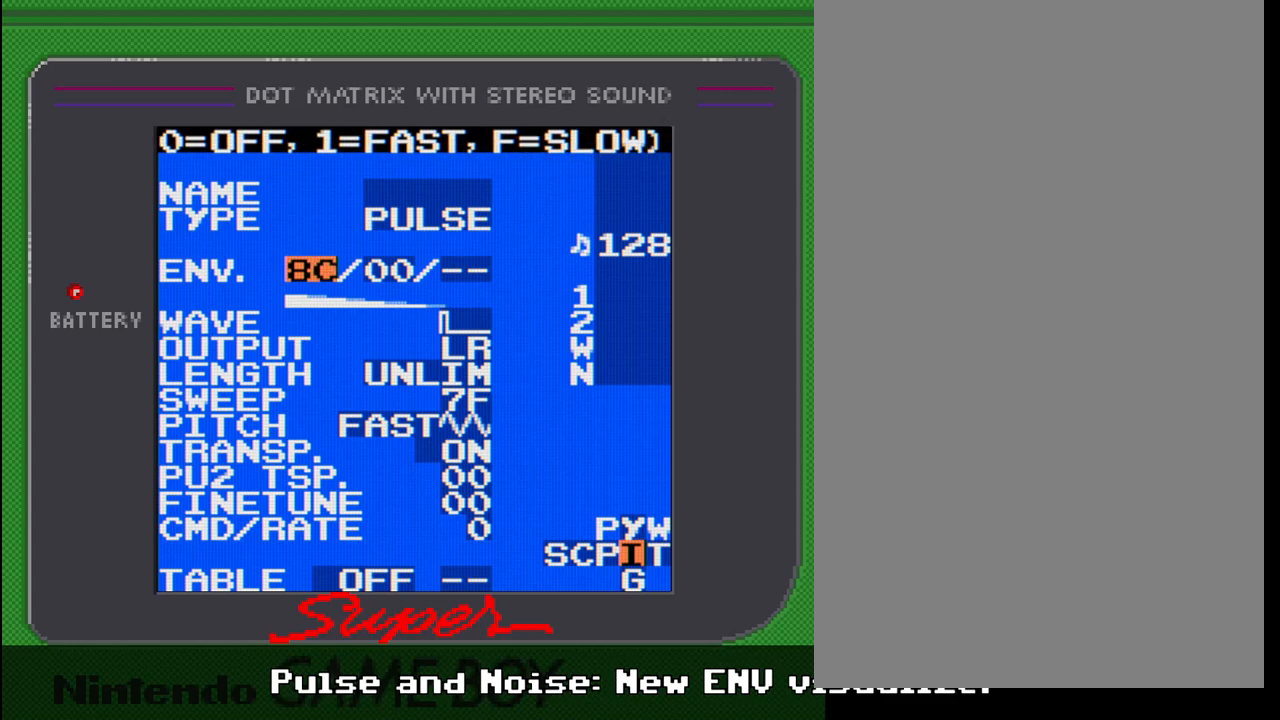
{"buttons": ["A"], "events": [[217, "DPAD_RIGHT", "down"], [283, "DPAD_RIGHT", "up"]]}
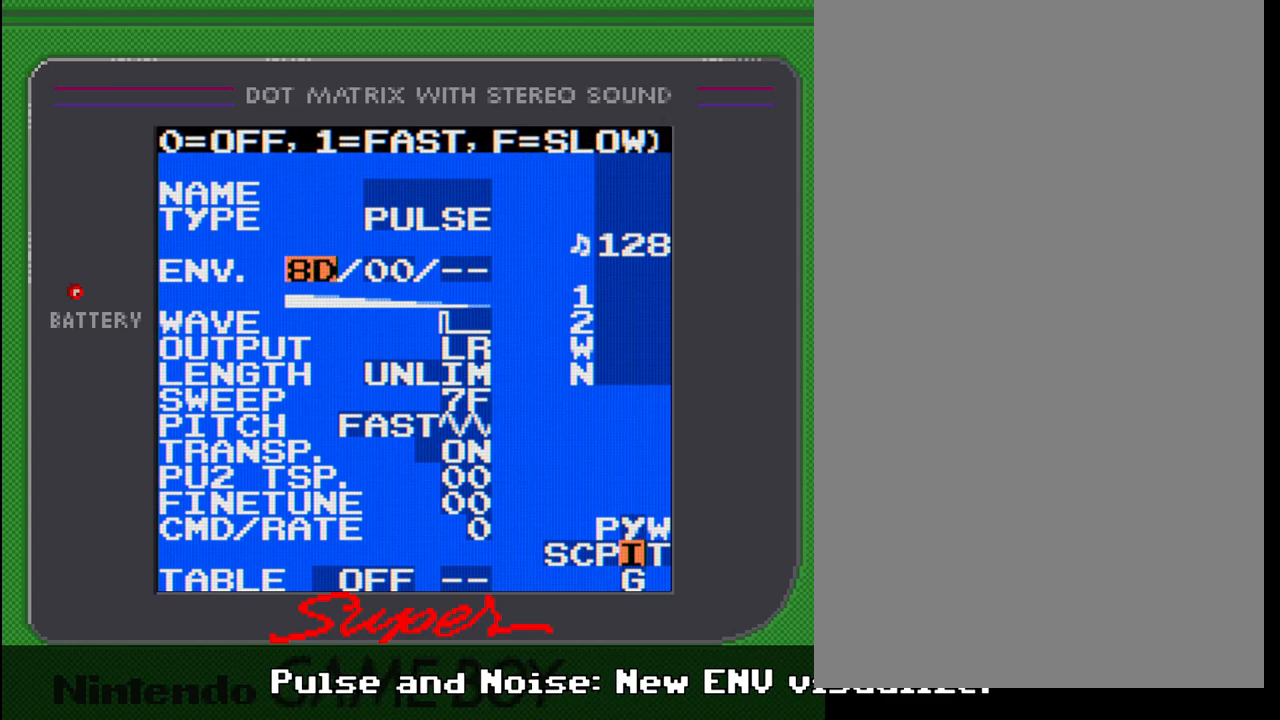
{"buttons": ["A"], "events": [[350, "DPAD_DOWN", "down"], [433, "DPAD_DOWN", "up"]]}
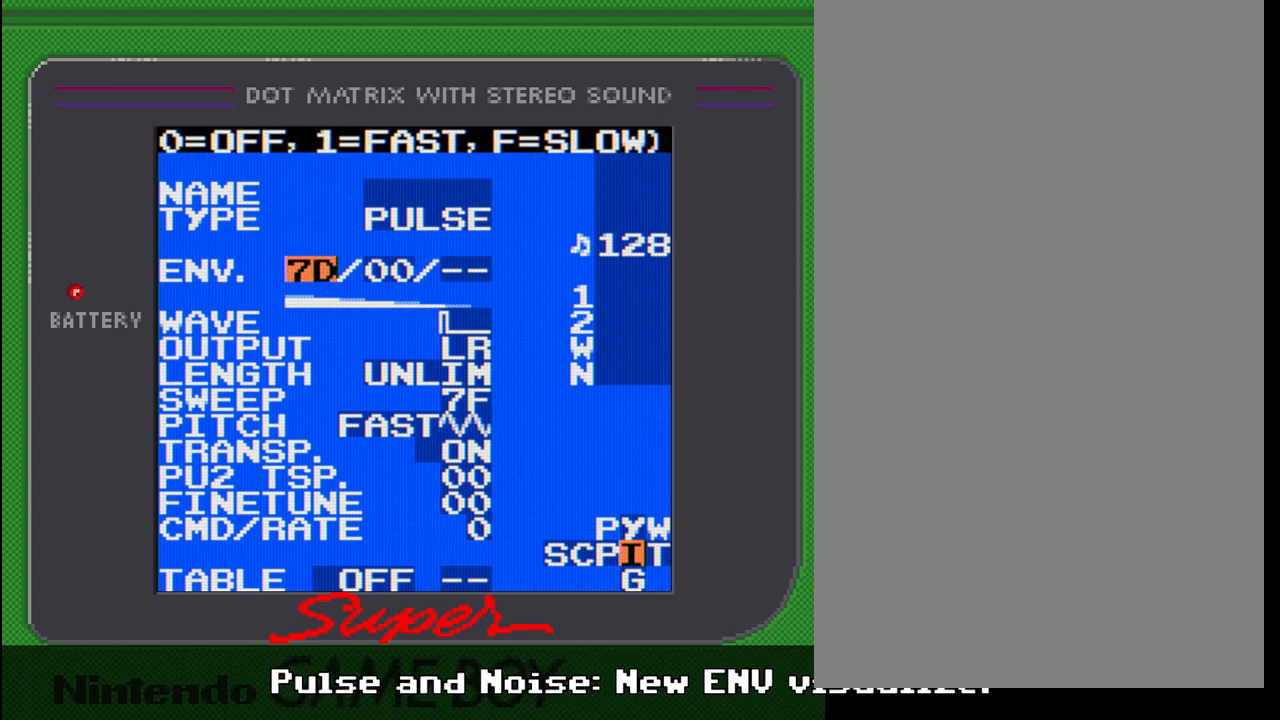
{"buttons": ["A"], "events": [[117, "DPAD_DOWN", "down"], [250, "DPAD_DOWN", "up"], [333, "DPAD_DOWN", "down"], [450, "DPAD_DOWN", "up"]]}
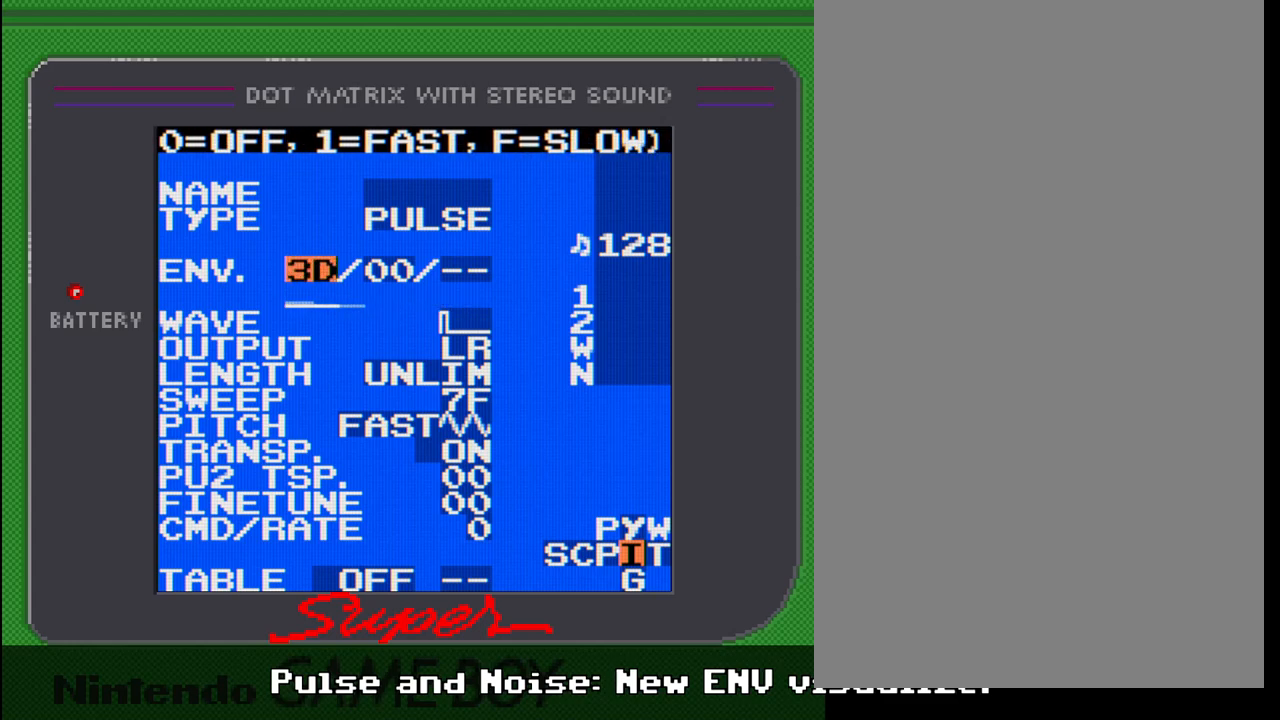
{"buttons": ["A", "DPAD_DOWN"], "events": [[33, "DPAD_DOWN", "down"], [167, "DPAD_DOWN", "up"], [483, "DPAD_DOWN", "down"]]}
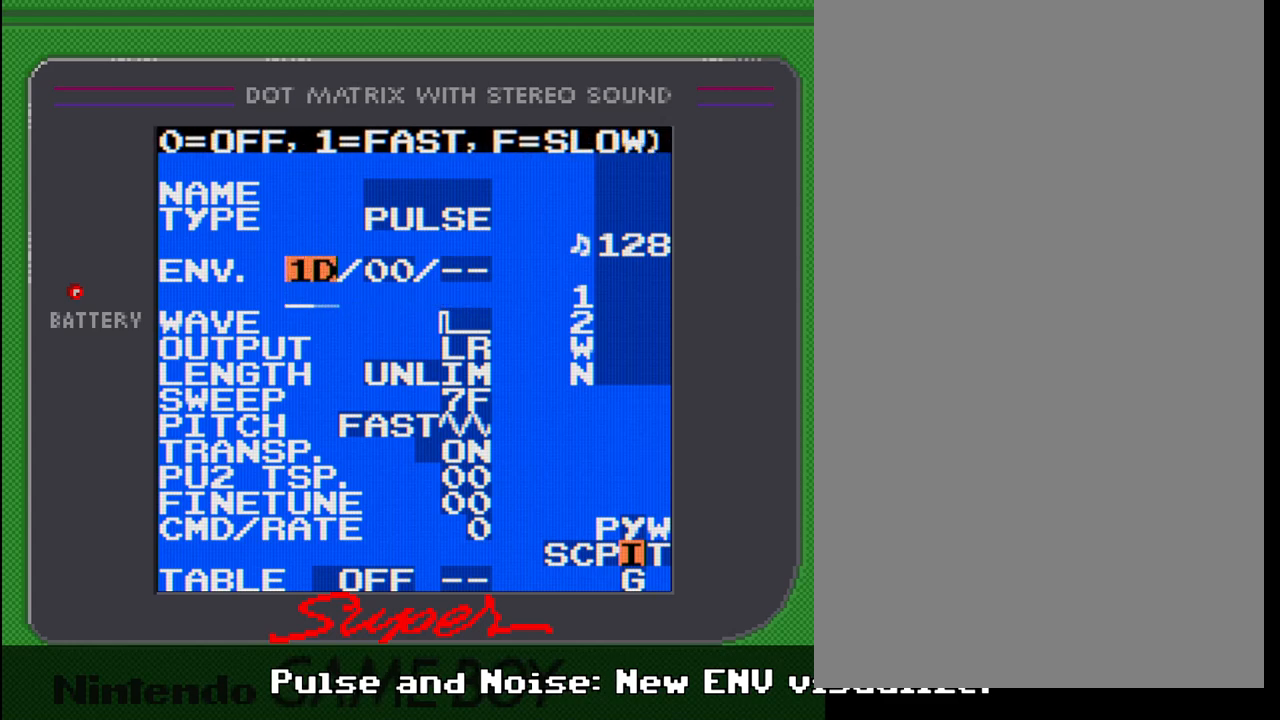
{"buttons": ["A"], "events": [[117, "DPAD_DOWN", "up"]]}
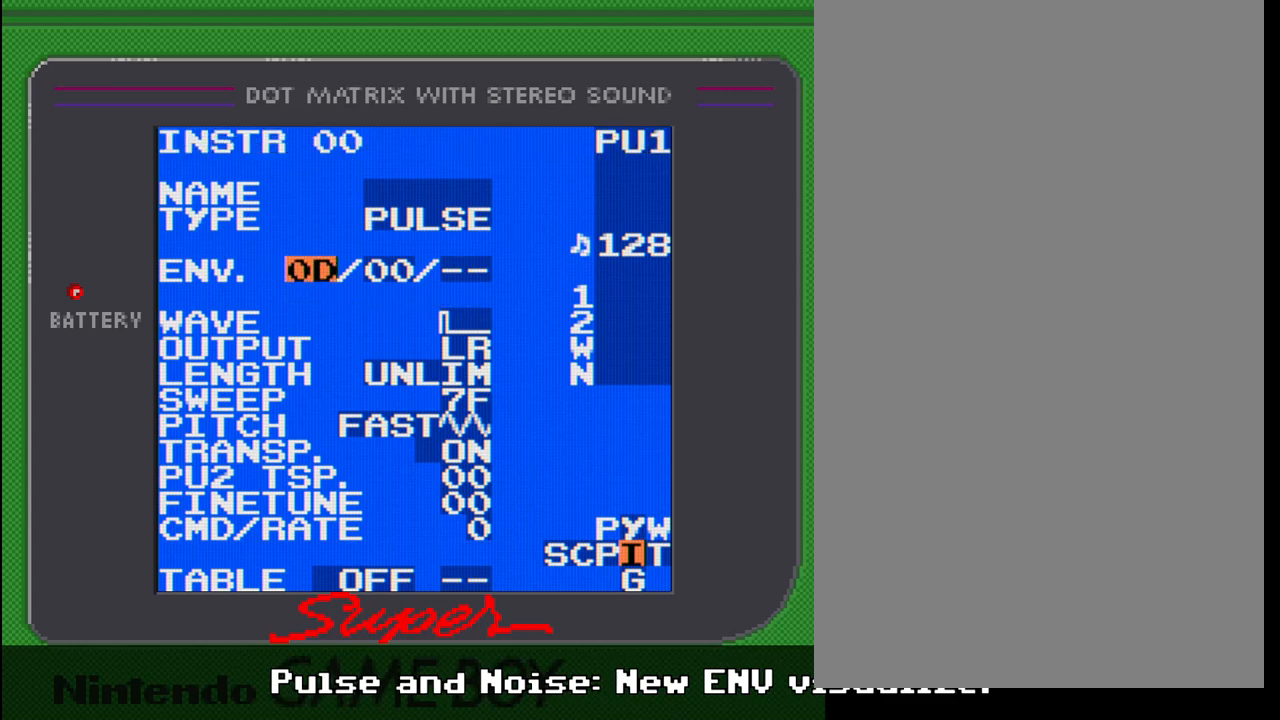
{"buttons": ["DPAD_RIGHT"], "events": [[250, "A", "up"], [433, "DPAD_RIGHT", "down"]]}
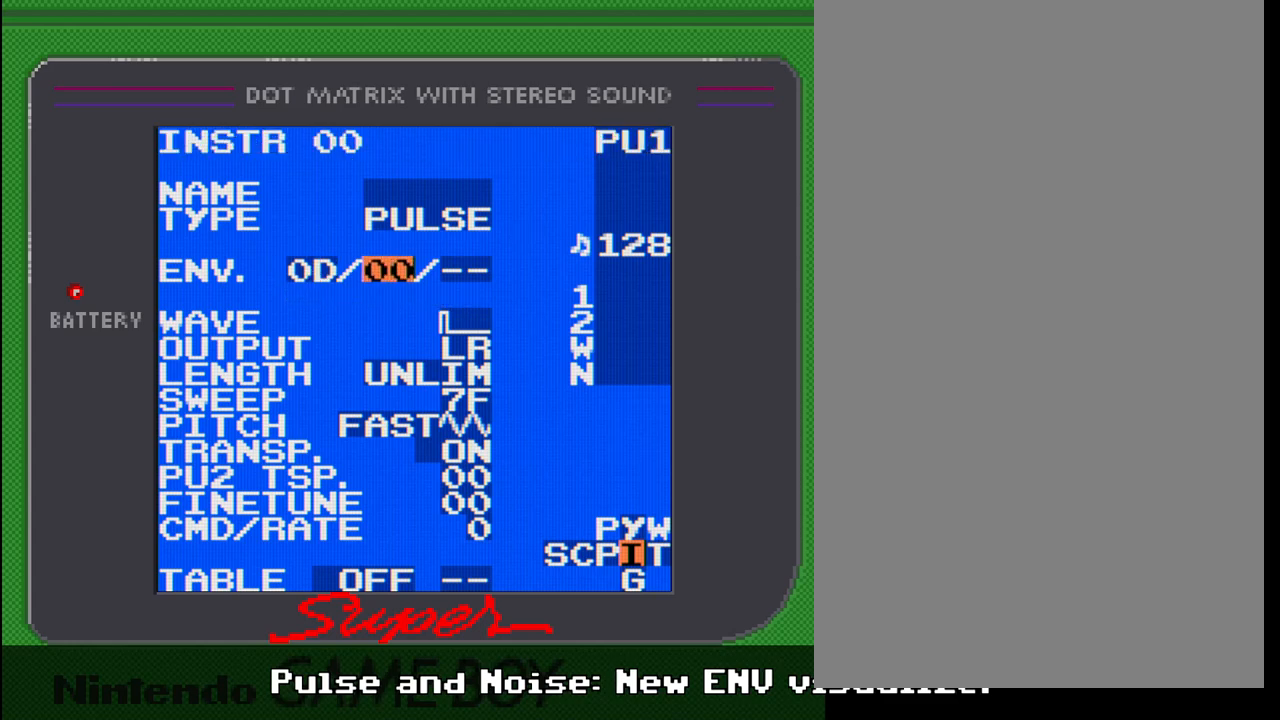
{"buttons": ["A"], "events": [[17, "DPAD_RIGHT", "up"], [233, "A", "down"], [367, "DPAD_UP", "down"], [467, "DPAD_UP", "up"]]}
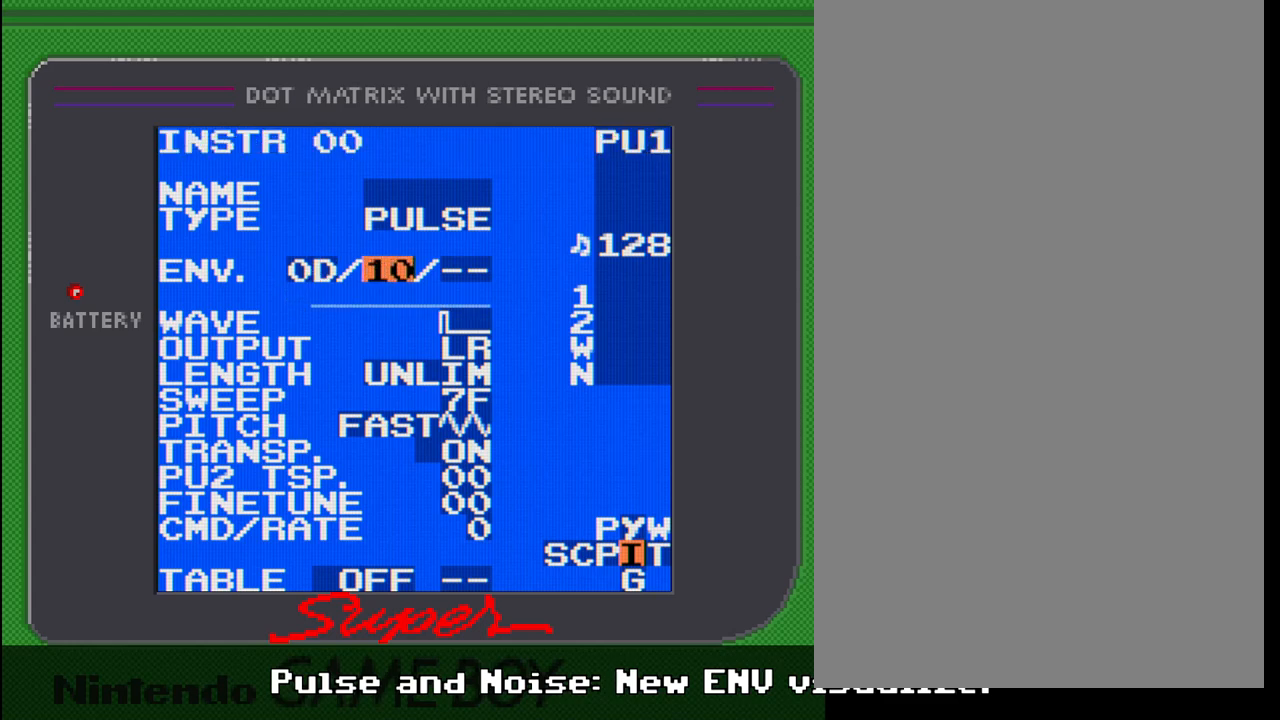
{"buttons": ["A", "DPAD_UP"], "events": [[250, "DPAD_UP", "down"], [350, "DPAD_UP", "up"], [450, "DPAD_UP", "down"]]}
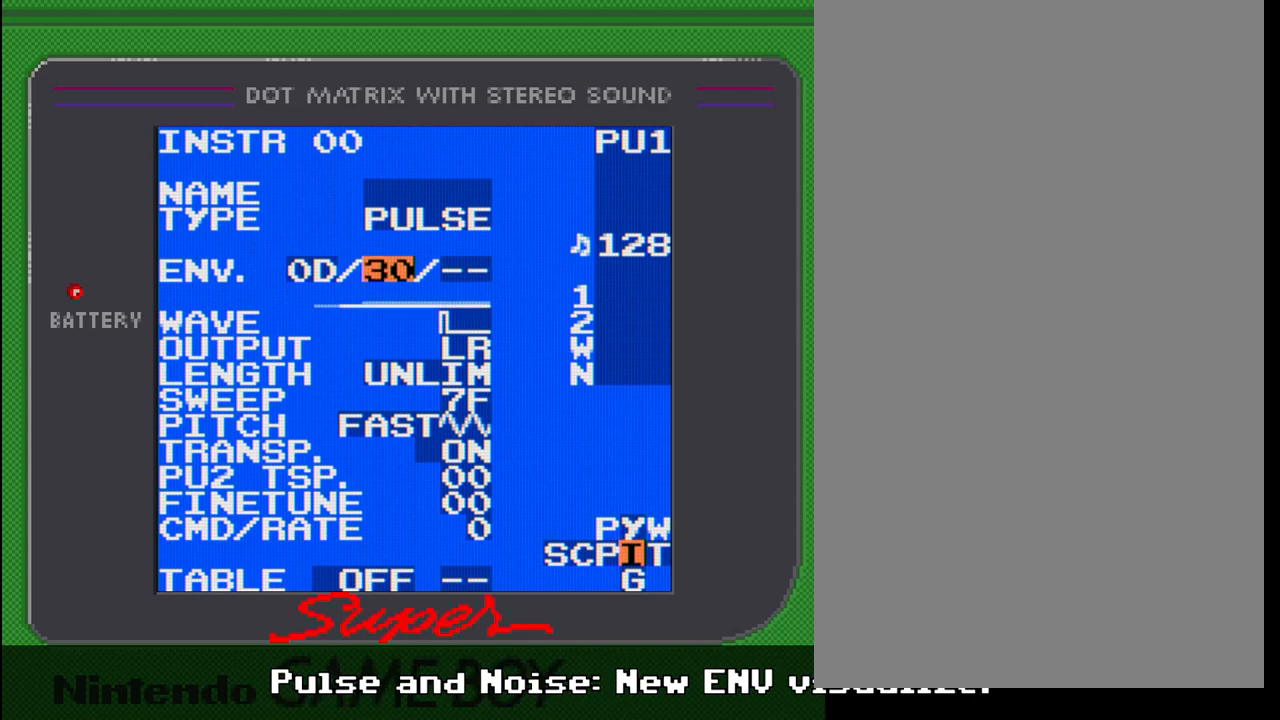
{"buttons": ["A", "DPAD_UP"], "events": [[33, "DPAD_UP", "up"], [133, "DPAD_UP", "down"], [217, "DPAD_UP", "up"], [450, "DPAD_UP", "down"]]}
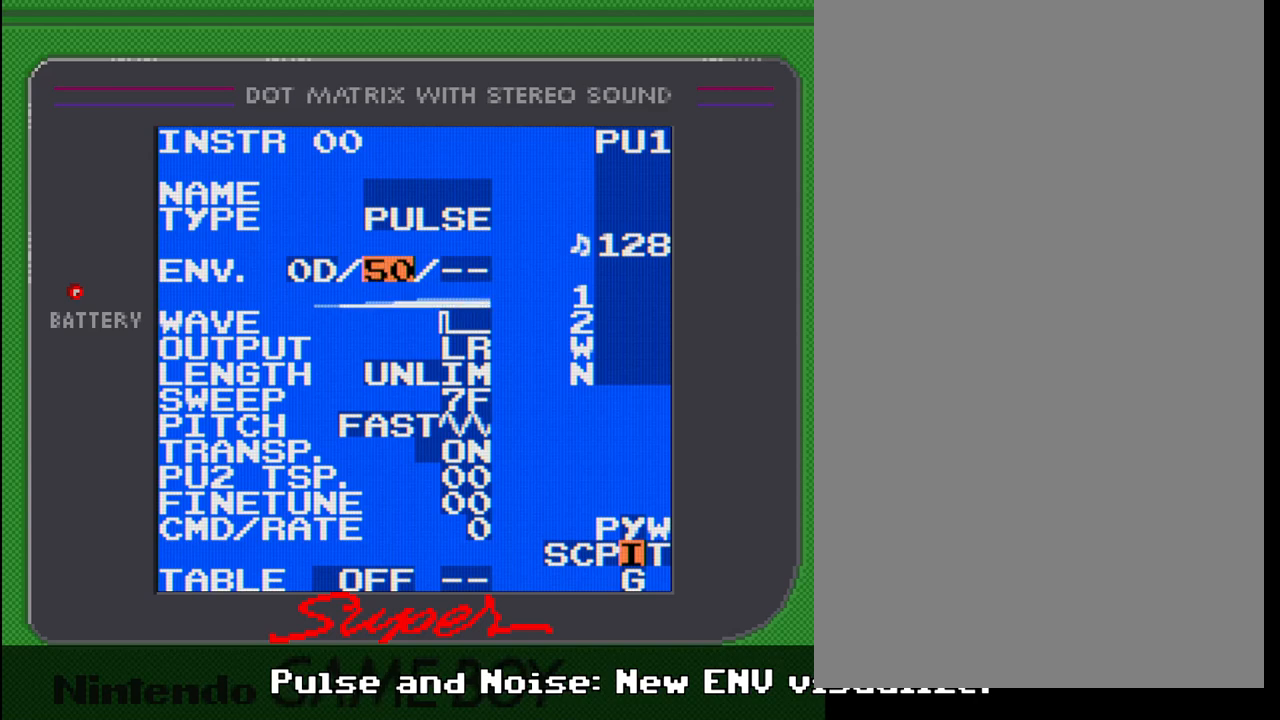
{"buttons": ["A", "DPAD_UP"], "events": [[50, "DPAD_UP", "up"], [417, "DPAD_UP", "down"]]}
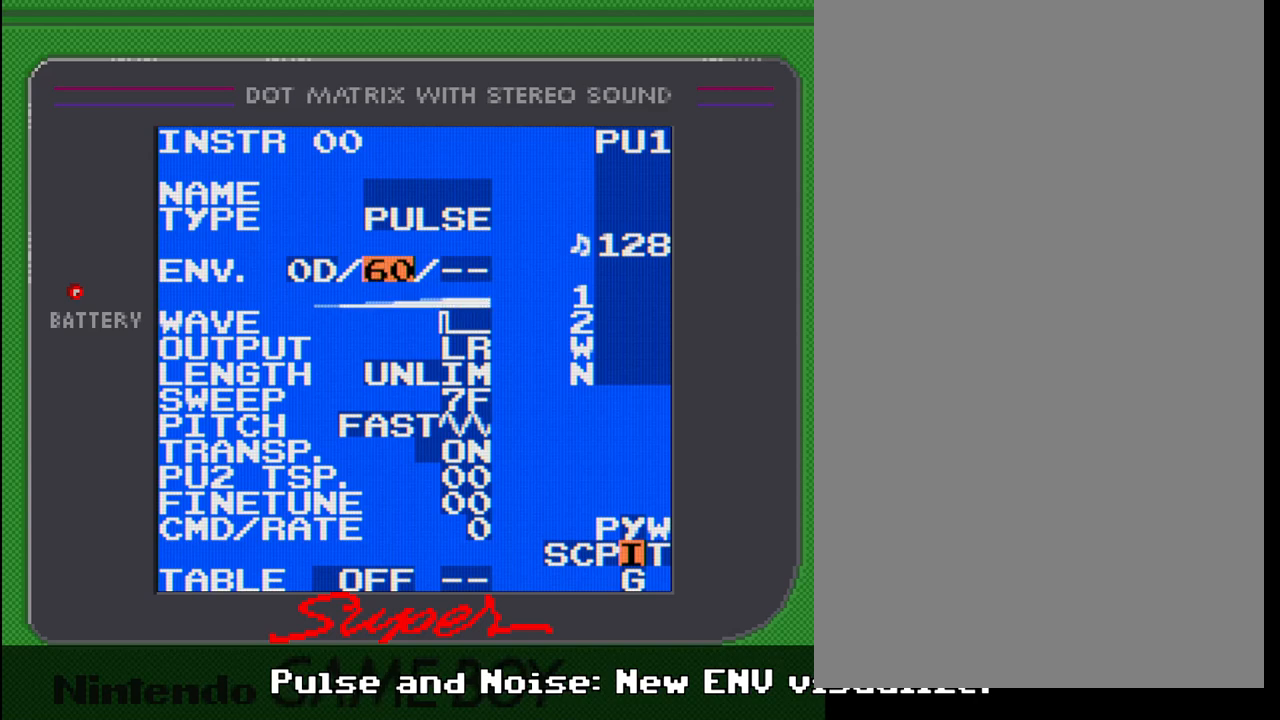
{"buttons": ["A"], "events": [[50, "DPAD_UP", "up"]]}
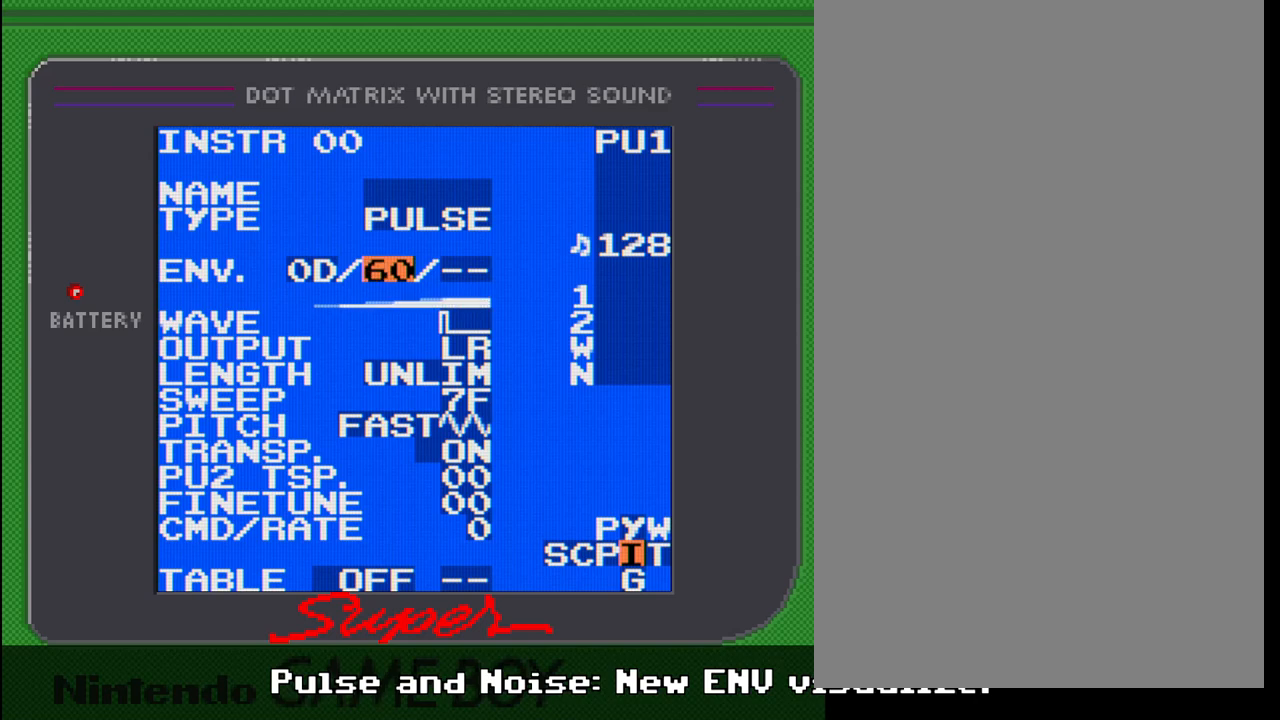
{"buttons": ["A"], "events": [[50, "DPAD_LEFT", "down"], [150, "DPAD_LEFT", "up"], [317, "DPAD_LEFT", "down"], [433, "DPAD_LEFT", "up"]]}
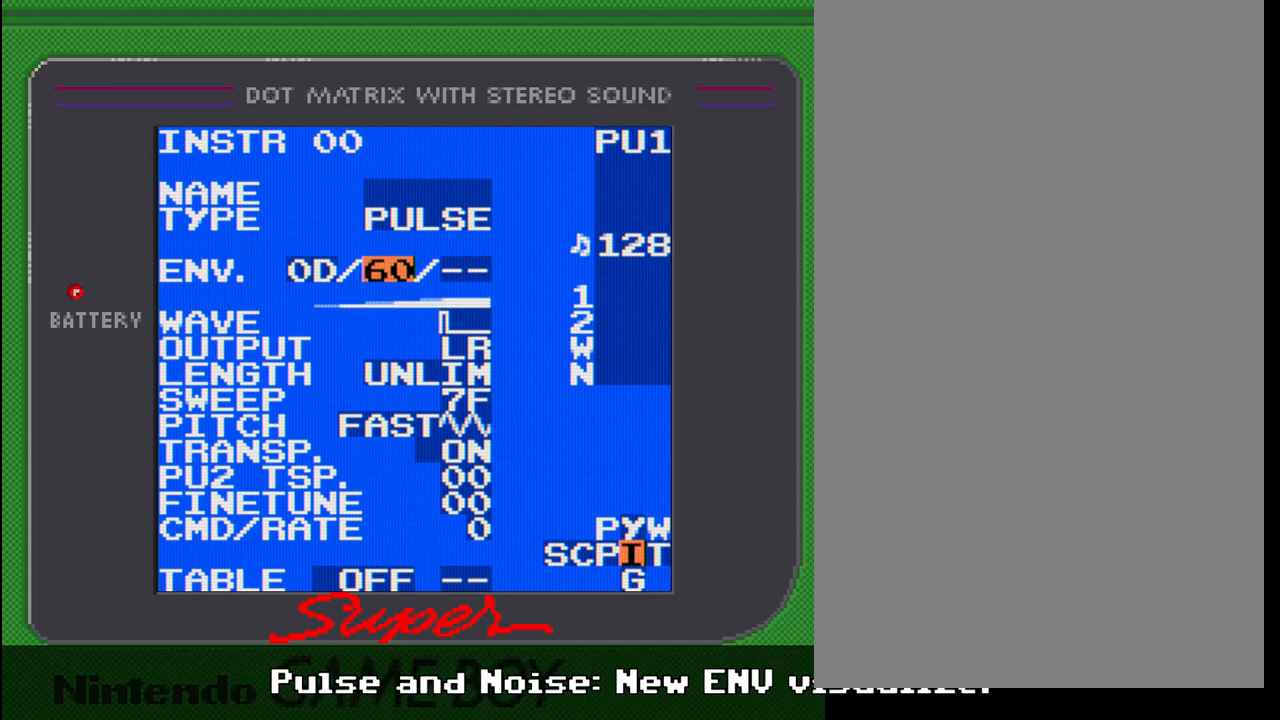
{"buttons": ["A", "DPAD_RIGHT"], "events": [[500, "DPAD_RIGHT", "down"]]}
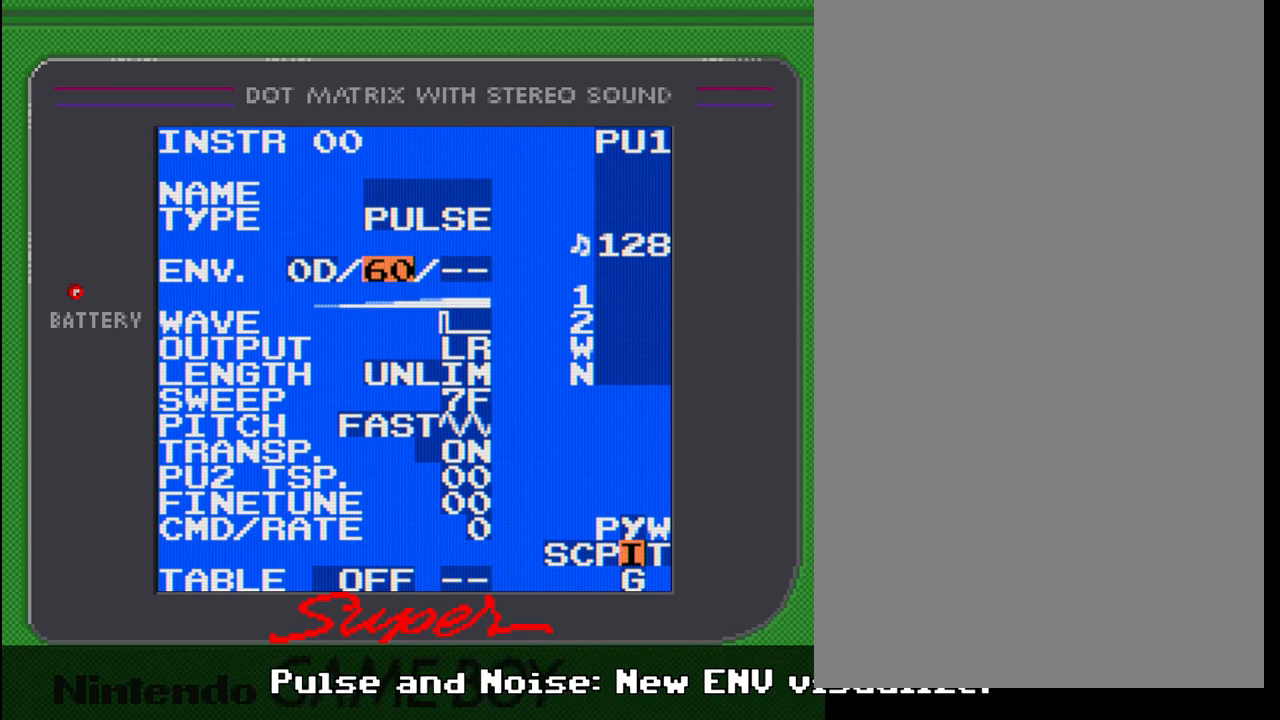
{"buttons": ["A", "DPAD_RIGHT"], "events": [[117, "DPAD_RIGHT", "up"], [250, "DPAD_RIGHT", "down"], [383, "DPAD_RIGHT", "up"], [483, "DPAD_RIGHT", "down"]]}
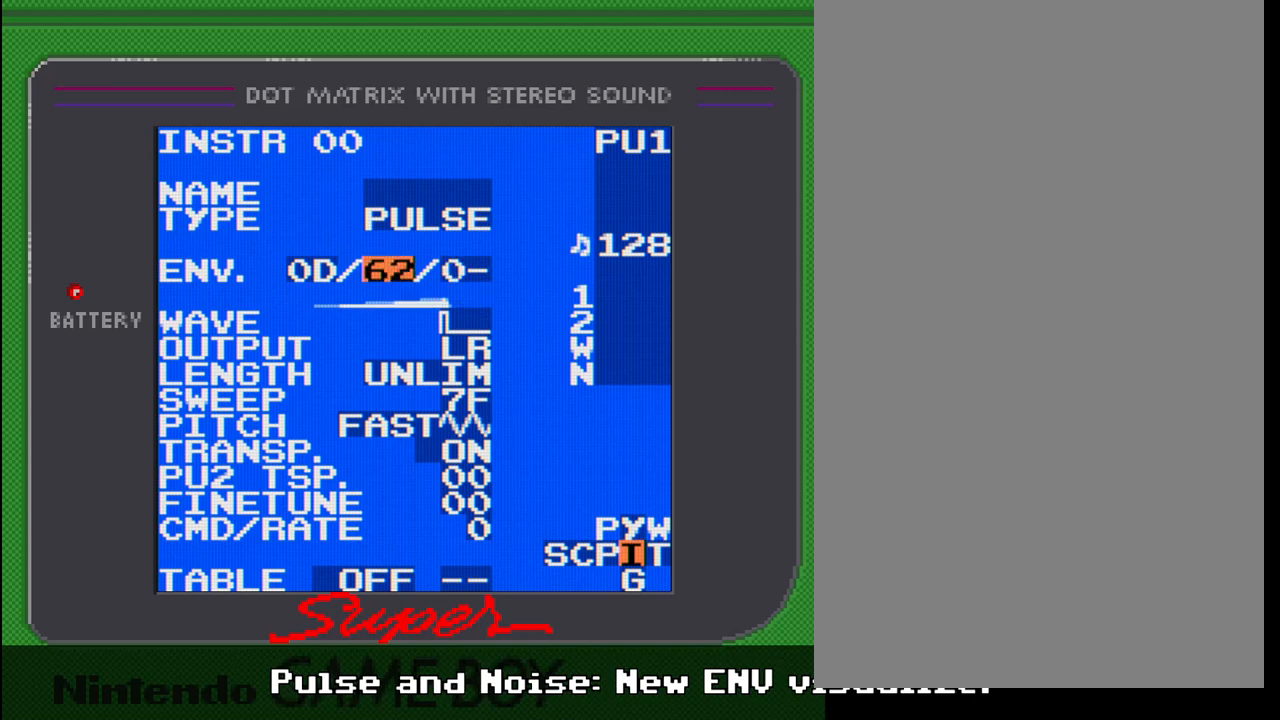
{"buttons": ["A", "DPAD_RIGHT"], "events": [[117, "DPAD_RIGHT", "up"], [233, "DPAD_RIGHT", "down"], [400, "DPAD_RIGHT", "up"], [467, "DPAD_RIGHT", "down"]]}
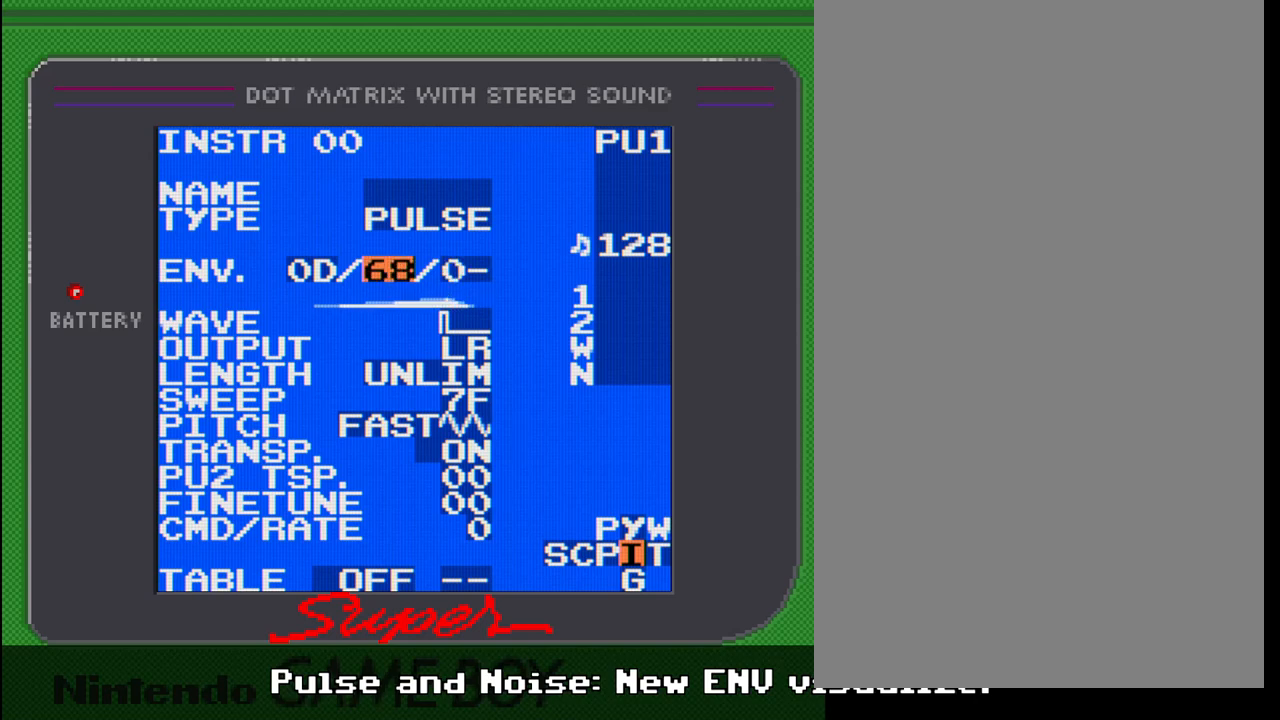
{"buttons": ["A"], "events": [[83, "DPAD_RIGHT", "up"], [367, "DPAD_LEFT", "down"], [483, "DPAD_LEFT", "up"]]}